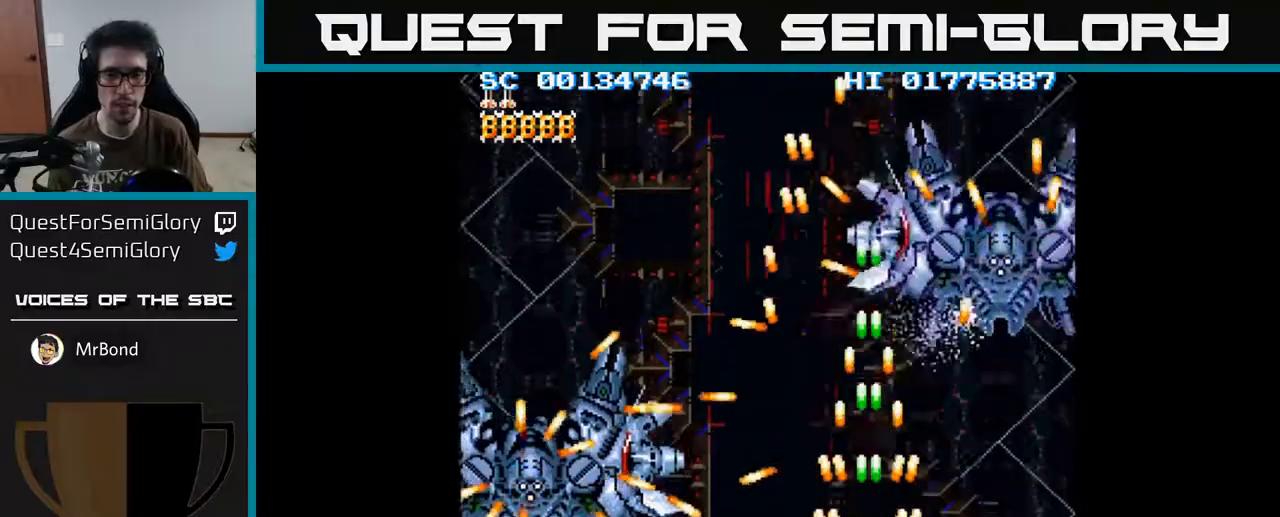
Gameplay with a controller (Xbox layout); each line is a JSON object with the inputs held at the frame after it. "events" lists button and stick changes between this image and that frame as [ms after this image, input, new state], when the widget could be followed in between.
{"buttons": ["A"], "left_stick": "center", "right_stick": "center", "events": [[17, "DPAD_UP", "down"], [67, "DPAD_RIGHT", "up"], [450, "DPAD_RIGHT", "down"], [467, "DPAD_UP", "up"], [483, "DPAD_RIGHT", "up"]]}
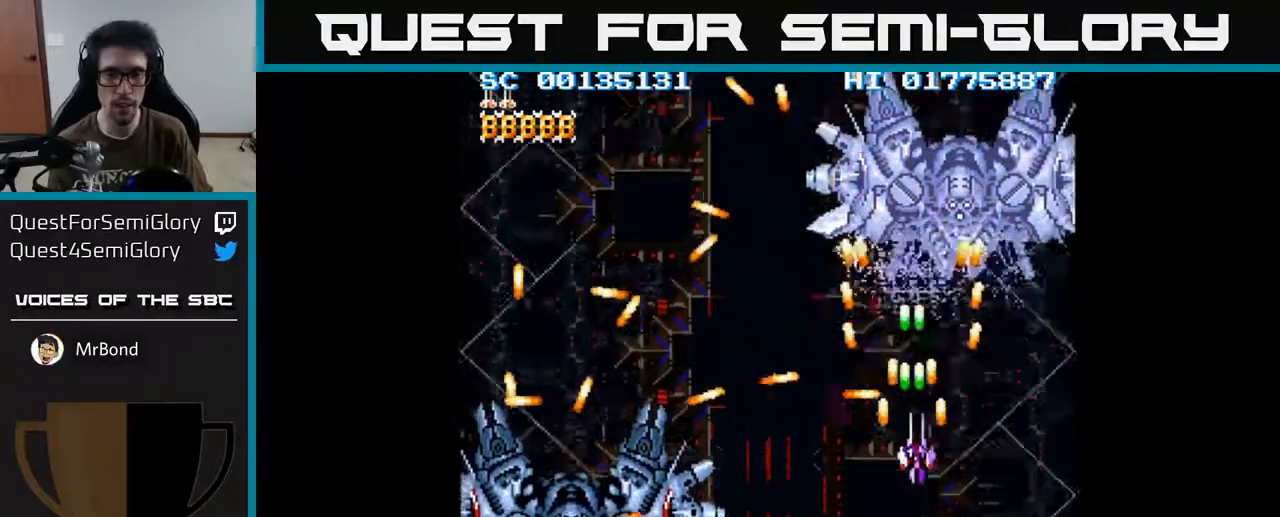
{"buttons": ["A", "DPAD_UP", "DPAD_LEFT"], "left_stick": "center", "right_stick": "center", "events": [[267, "DPAD_LEFT", "down"], [383, "DPAD_UP", "down"]]}
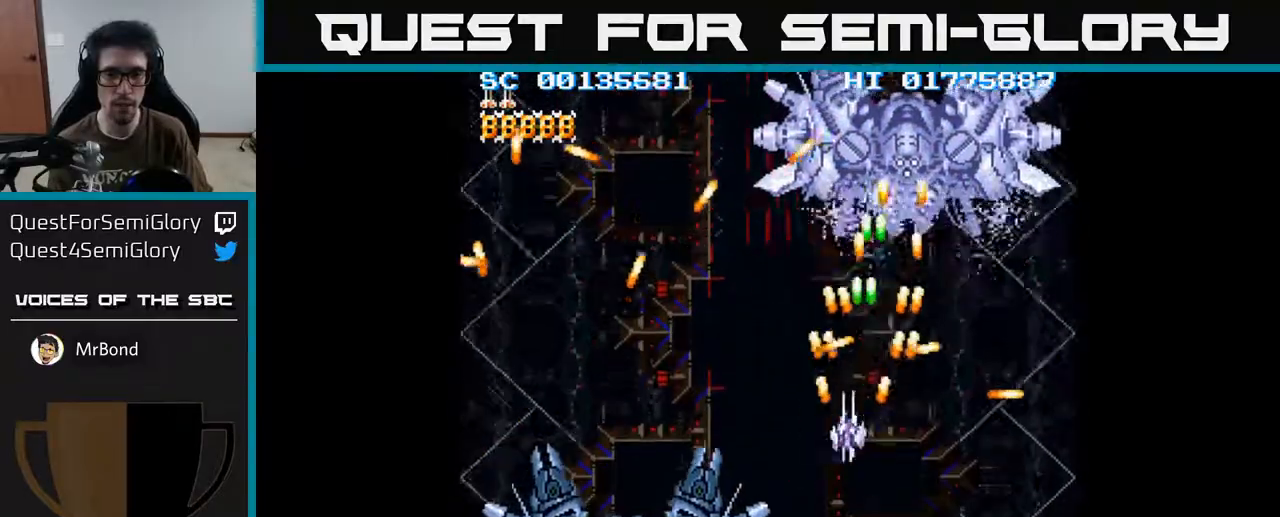
{"buttons": ["A"], "left_stick": "center", "right_stick": "center", "events": [[67, "DPAD_UP", "up"], [100, "DPAD_LEFT", "up"], [250, "DPAD_UP", "down"], [450, "DPAD_UP", "up"]]}
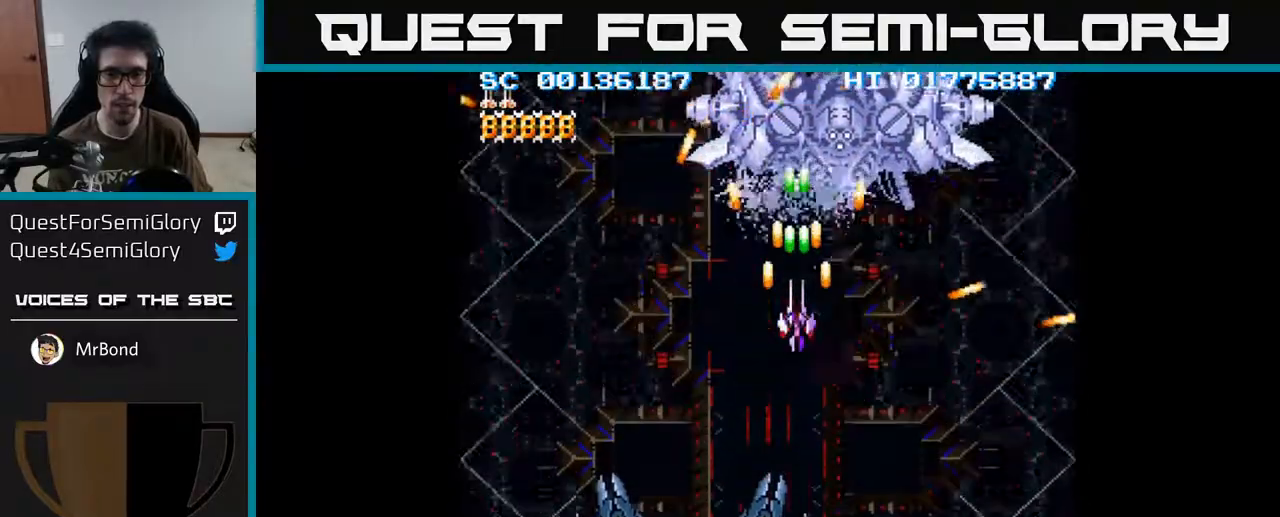
{"buttons": ["A", "DPAD_LEFT"], "left_stick": "center", "right_stick": "center", "events": [[450, "DPAD_LEFT", "down"]]}
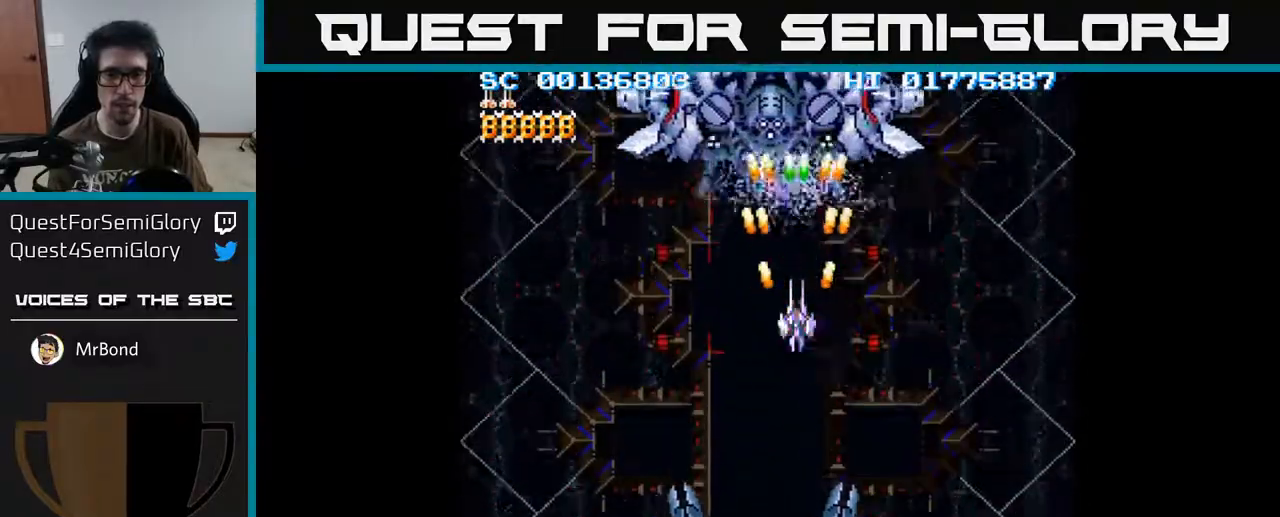
{"buttons": ["A", "DPAD_LEFT"], "left_stick": "center", "right_stick": "center", "events": [[100, "DPAD_LEFT", "up"], [183, "DPAD_UP", "down"], [250, "DPAD_LEFT", "down"], [267, "DPAD_UP", "up"], [367, "DPAD_LEFT", "up"], [483, "DPAD_LEFT", "down"]]}
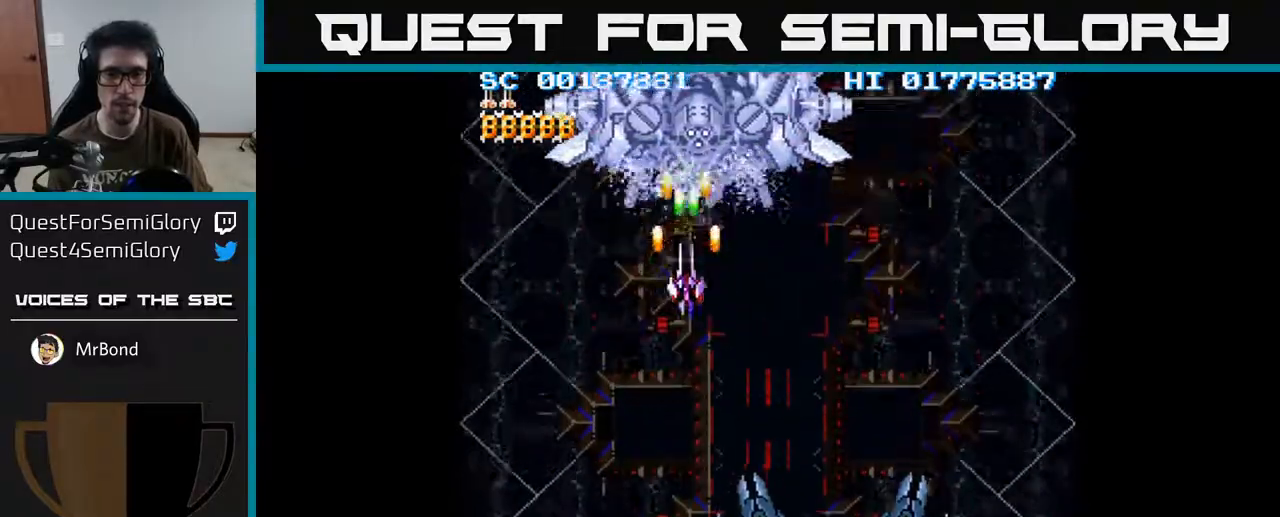
{"buttons": ["A"], "left_stick": "center", "right_stick": "center", "events": [[100, "DPAD_LEFT", "up"], [367, "DPAD_LEFT", "down"], [467, "DPAD_LEFT", "up"]]}
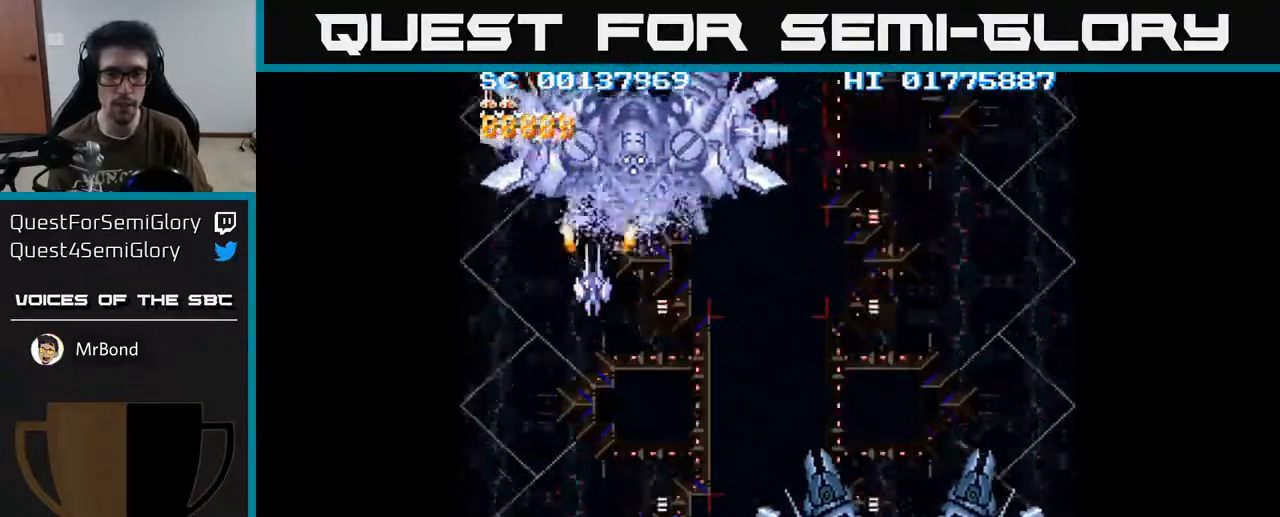
{"buttons": ["A", "DPAD_DOWN"], "left_stick": "center", "right_stick": "center", "events": [[200, "DPAD_DOWN", "down"], [317, "DPAD_DOWN", "up"], [467, "DPAD_DOWN", "down"]]}
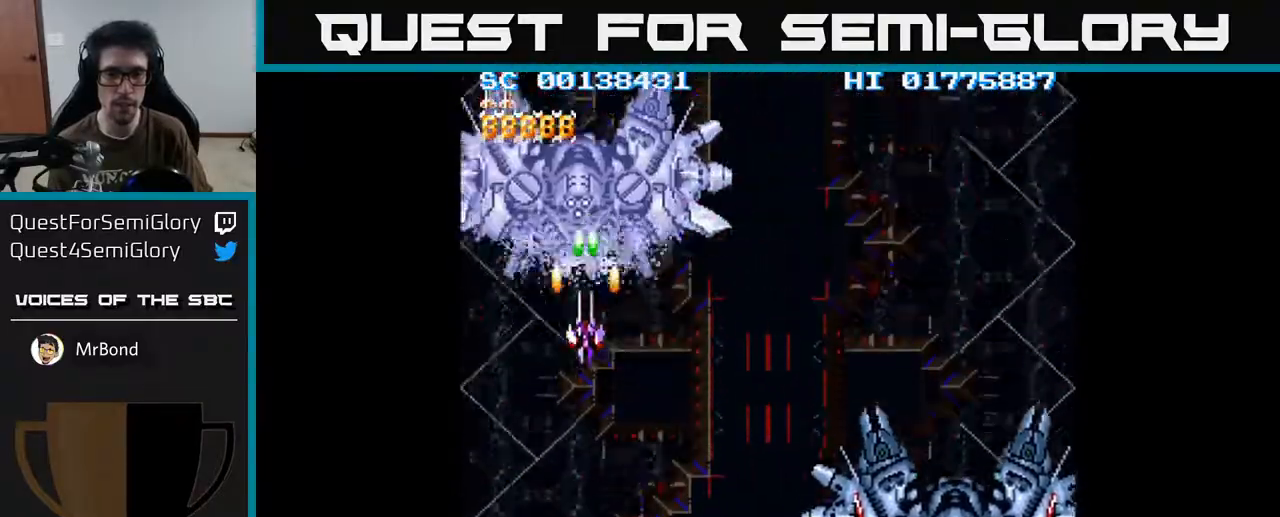
{"buttons": ["A", "DPAD_DOWN"], "left_stick": "center", "right_stick": "center", "events": [[33, "DPAD_DOWN", "up"], [67, "DPAD_LEFT", "down"], [150, "DPAD_DOWN", "down"], [150, "DPAD_LEFT", "up"], [317, "DPAD_DOWN", "up"], [500, "DPAD_DOWN", "down"]]}
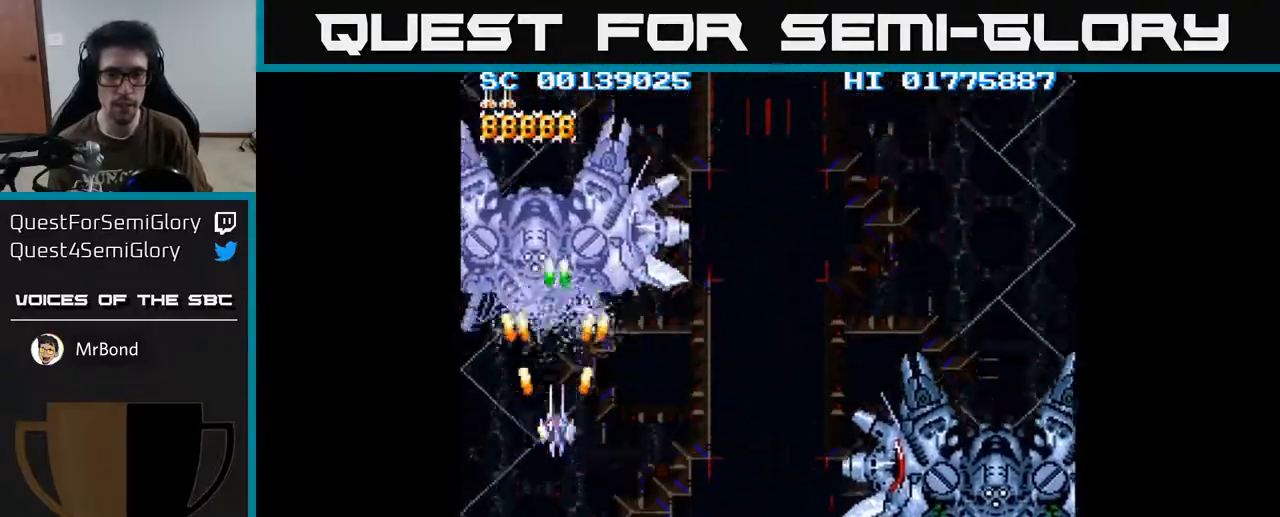
{"buttons": ["A"], "left_stick": "center", "right_stick": "center", "events": [[133, "DPAD_DOWN", "up"], [200, "DPAD_LEFT", "down"], [250, "DPAD_DOWN", "down"], [300, "DPAD_LEFT", "up"], [400, "DPAD_DOWN", "up"]]}
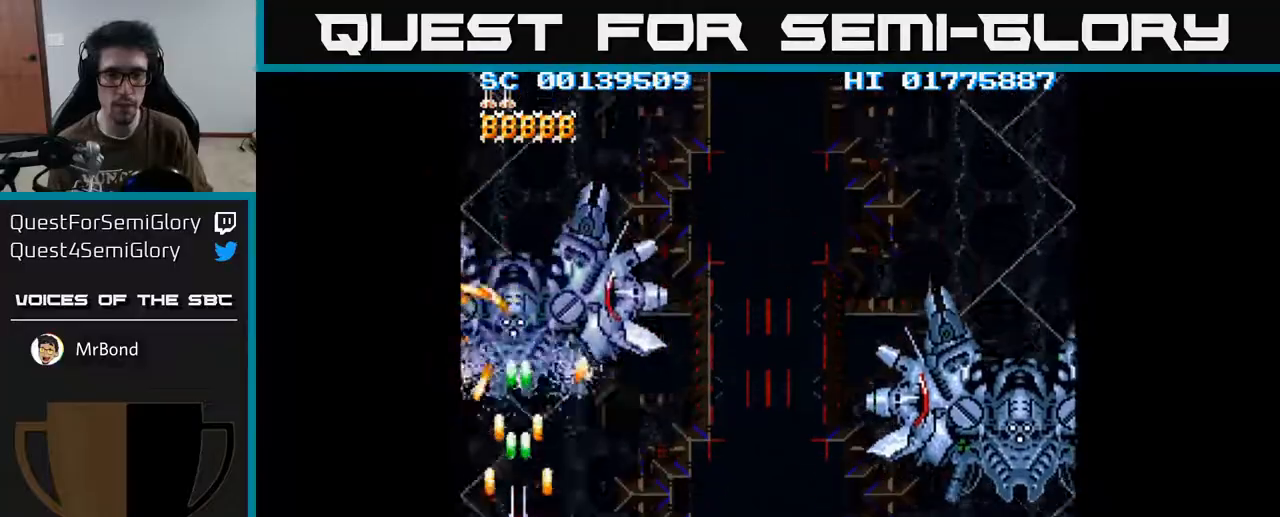
{"buttons": ["A"], "left_stick": "center", "right_stick": "center", "events": [[133, "DPAD_DOWN", "down"], [283, "DPAD_DOWN", "up"]]}
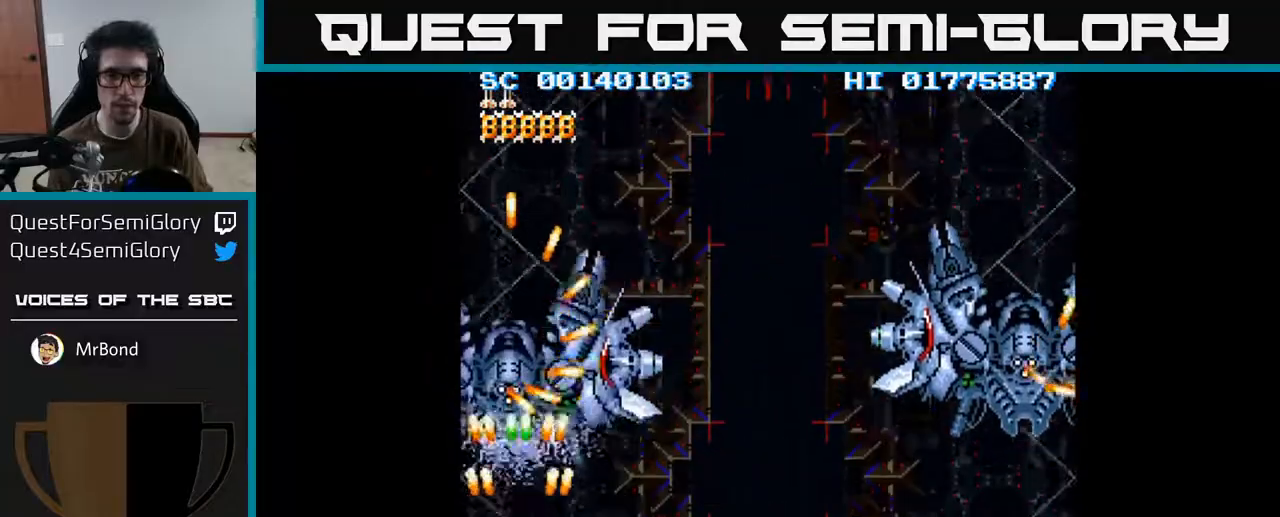
{"buttons": ["A"], "left_stick": "center", "right_stick": "center", "events": [[17, "DPAD_DOWN", "down"], [17, "DPAD_RIGHT", "down"], [150, "DPAD_DOWN", "up"], [150, "DPAD_RIGHT", "up"], [333, "DPAD_RIGHT", "down"], [400, "DPAD_RIGHT", "up"]]}
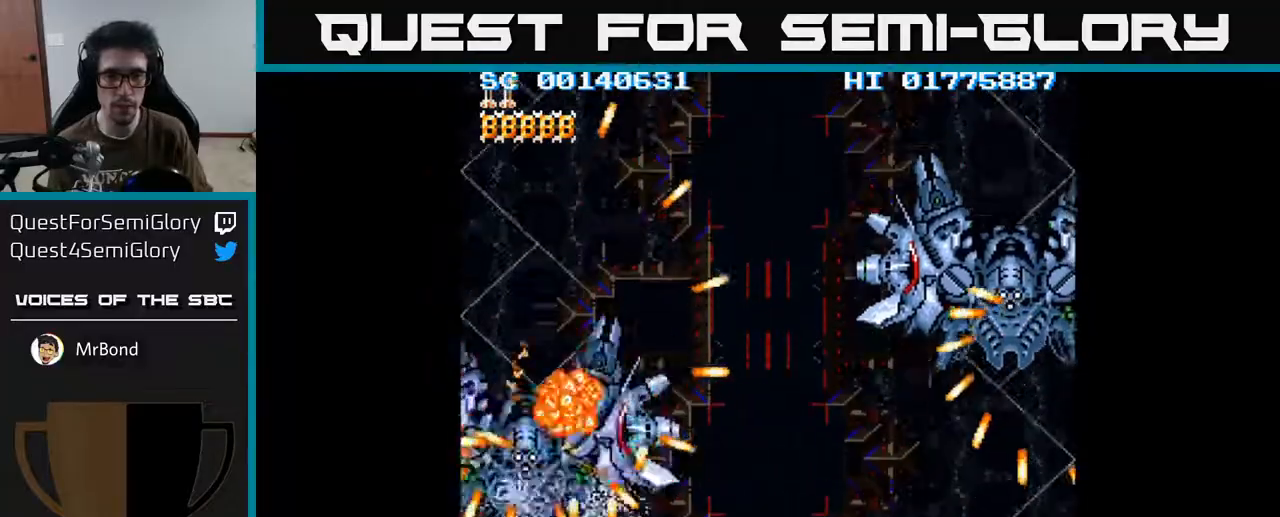
{"buttons": ["A"], "left_stick": "center", "right_stick": "center", "events": [[67, "DPAD_RIGHT", "down"], [200, "DPAD_RIGHT", "up"], [383, "DPAD_RIGHT", "down"], [483, "DPAD_RIGHT", "up"]]}
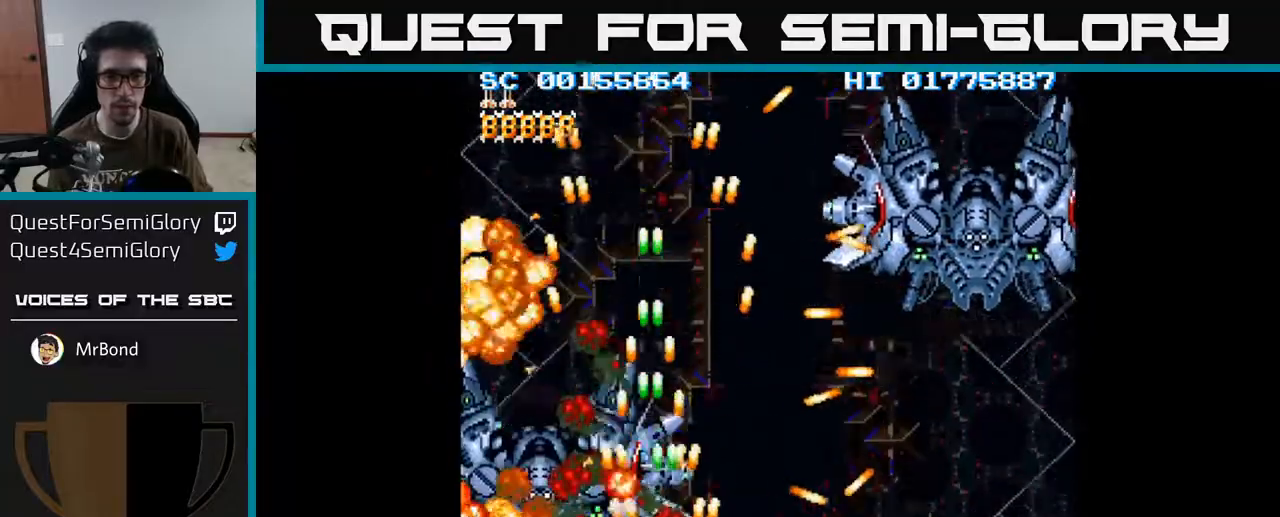
{"buttons": ["A", "DPAD_RIGHT"], "left_stick": "center", "right_stick": "center", "events": [[183, "DPAD_RIGHT", "down"]]}
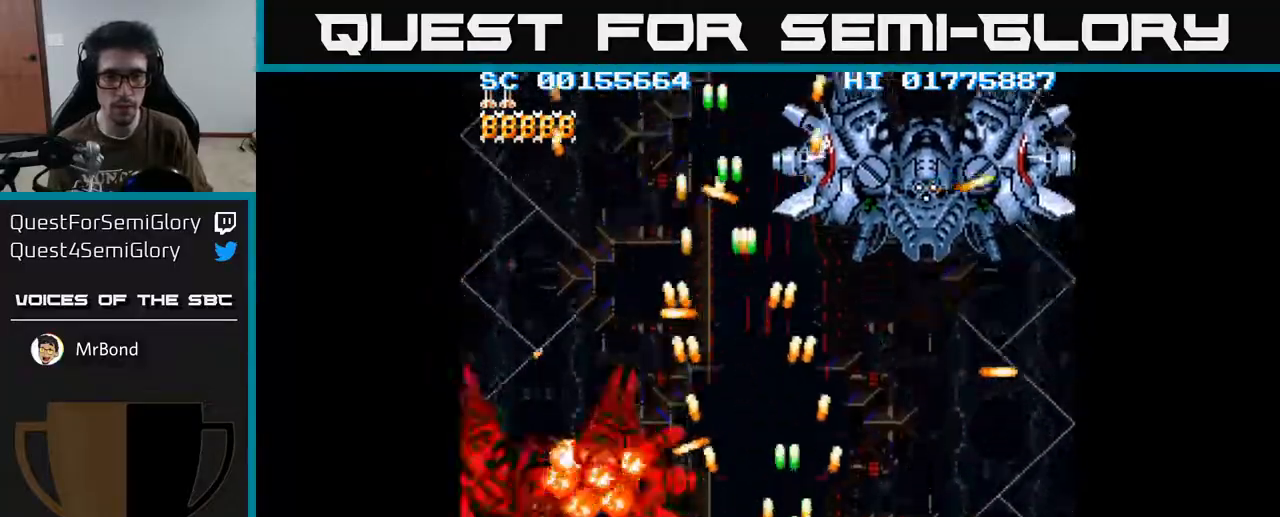
{"buttons": ["A", "DPAD_UP"], "left_stick": "center", "right_stick": "center", "events": [[50, "DPAD_RIGHT", "up"], [50, "DPAD_UP", "down"]]}
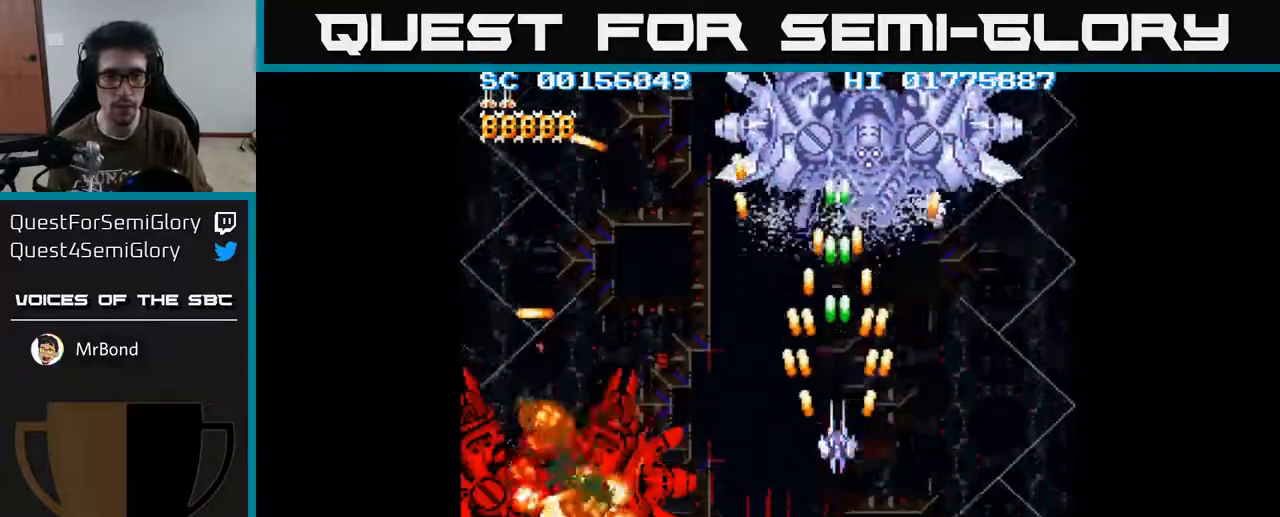
{"buttons": ["A"], "left_stick": "center", "right_stick": "center", "events": [[367, "DPAD_UP", "up"]]}
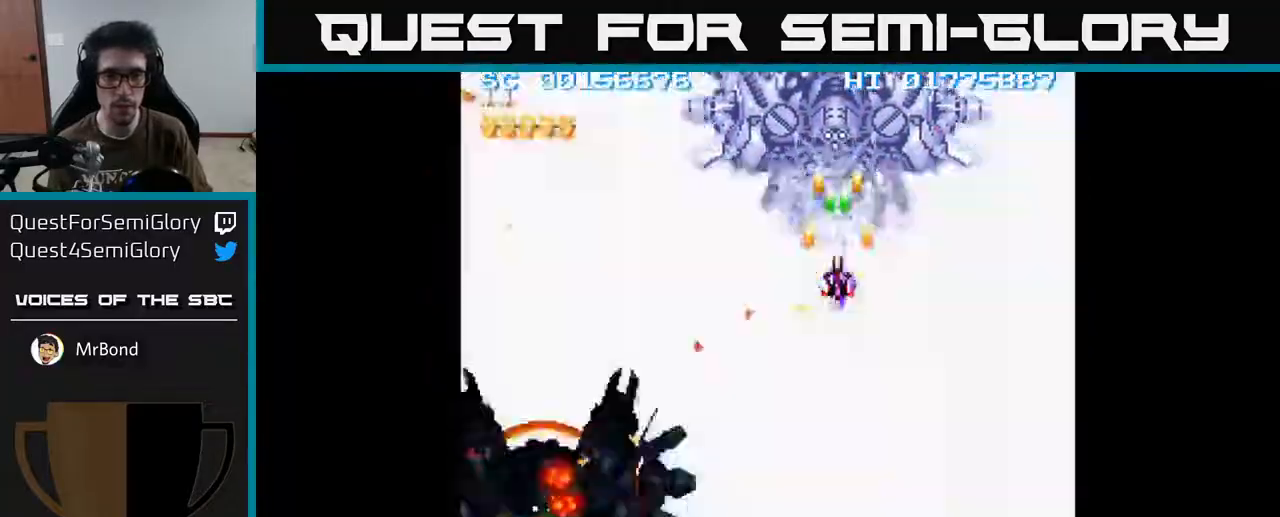
{"buttons": ["A"], "left_stick": "center", "right_stick": "center", "events": [[200, "DPAD_DOWN", "down"], [283, "DPAD_DOWN", "up"]]}
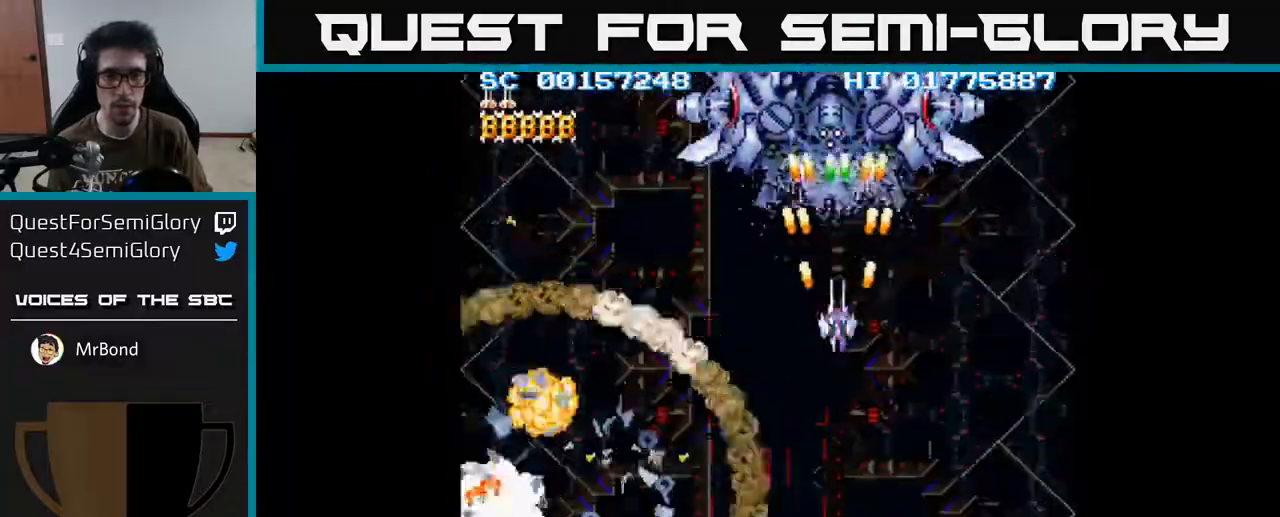
{"buttons": ["A"], "left_stick": "center", "right_stick": "center", "events": [[150, "DPAD_DOWN", "down"], [250, "DPAD_DOWN", "up"], [383, "DPAD_DOWN", "down"], [500, "DPAD_DOWN", "up"]]}
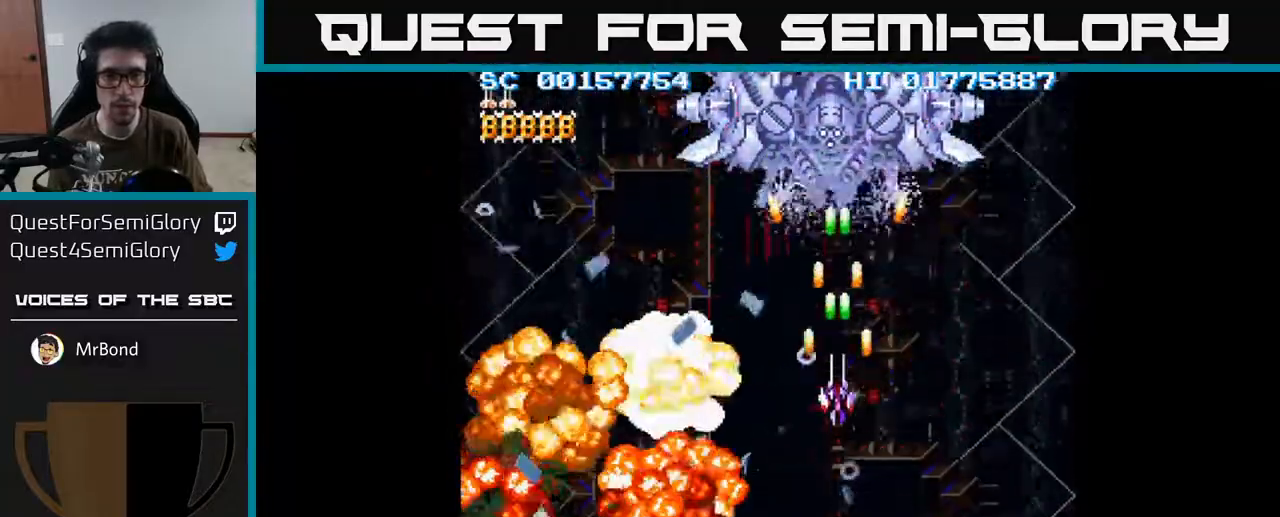
{"buttons": ["A", "DPAD_UP"], "left_stick": "center", "right_stick": "center", "events": [[83, "DPAD_DOWN", "down"], [350, "DPAD_DOWN", "up"], [450, "DPAD_UP", "down"]]}
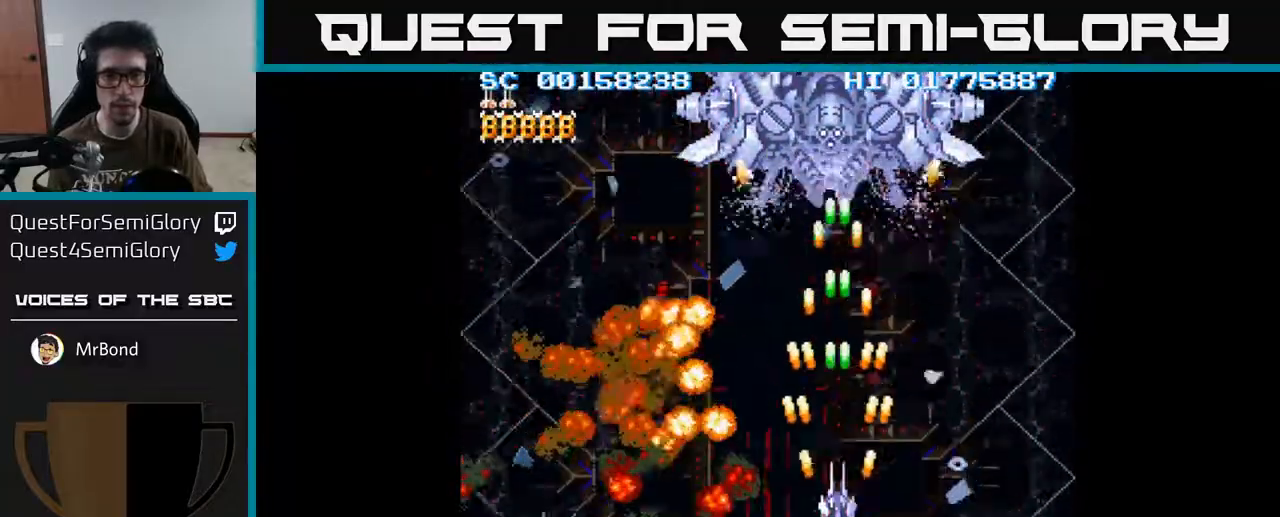
{"buttons": ["A", "DPAD_DOWN"], "left_stick": "center", "right_stick": "center", "events": [[383, "DPAD_UP", "up"], [433, "DPAD_DOWN", "down"]]}
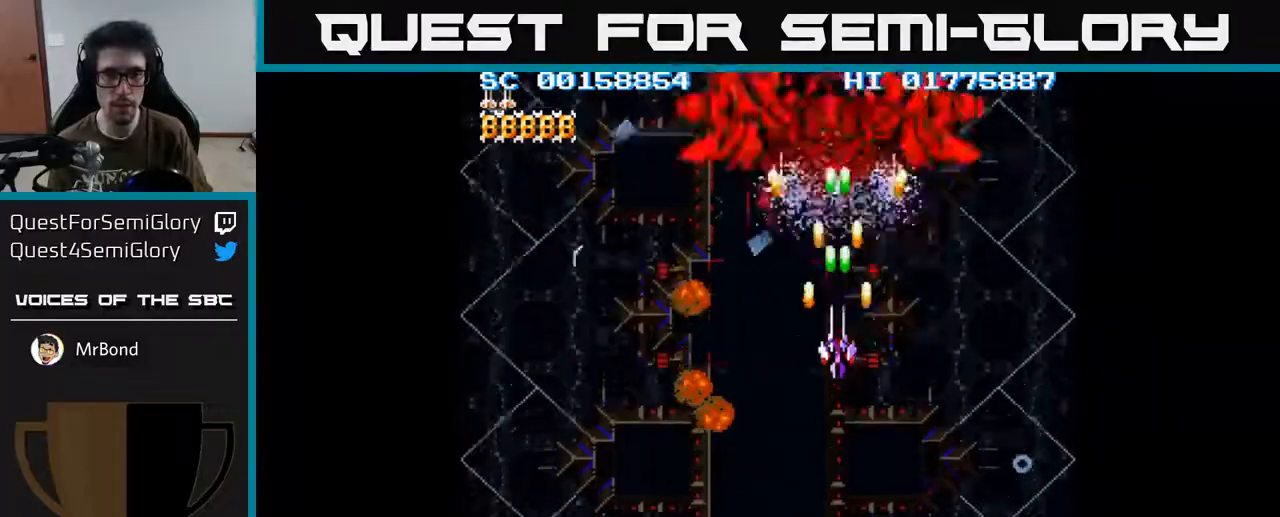
{"buttons": ["A"], "left_stick": "center", "right_stick": "center", "events": [[133, "DPAD_DOWN", "up"], [233, "DPAD_UP", "down"], [417, "DPAD_UP", "up"]]}
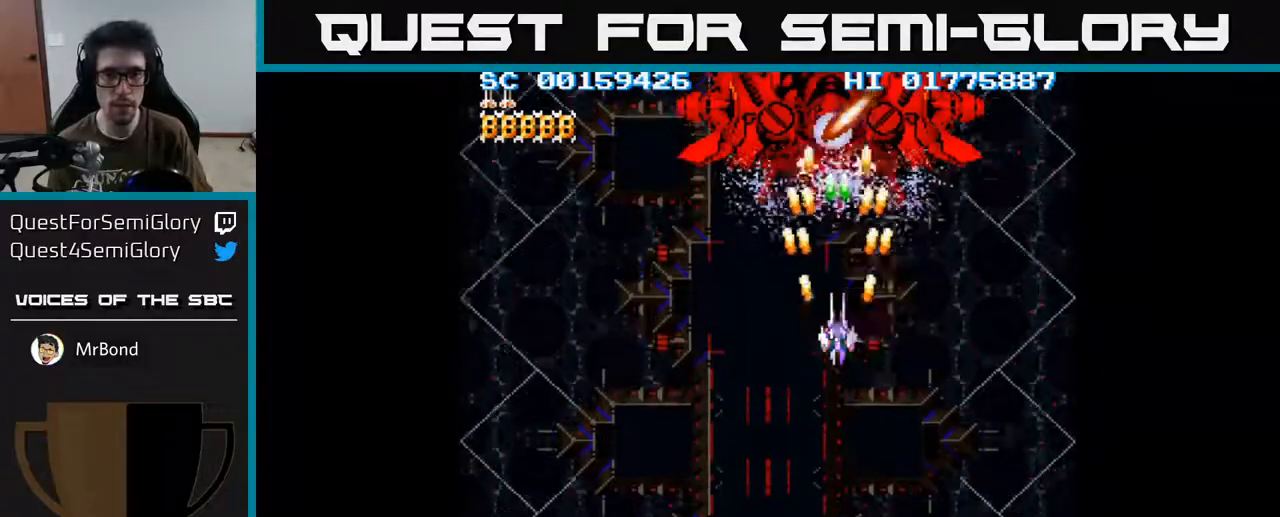
{"buttons": ["A", "DPAD_DOWN", "DPAD_RIGHT"], "left_stick": "center", "right_stick": "center", "events": [[17, "DPAD_DOWN", "down"], [150, "DPAD_DOWN", "up"], [300, "DPAD_DOWN", "down"], [433, "DPAD_RIGHT", "down"]]}
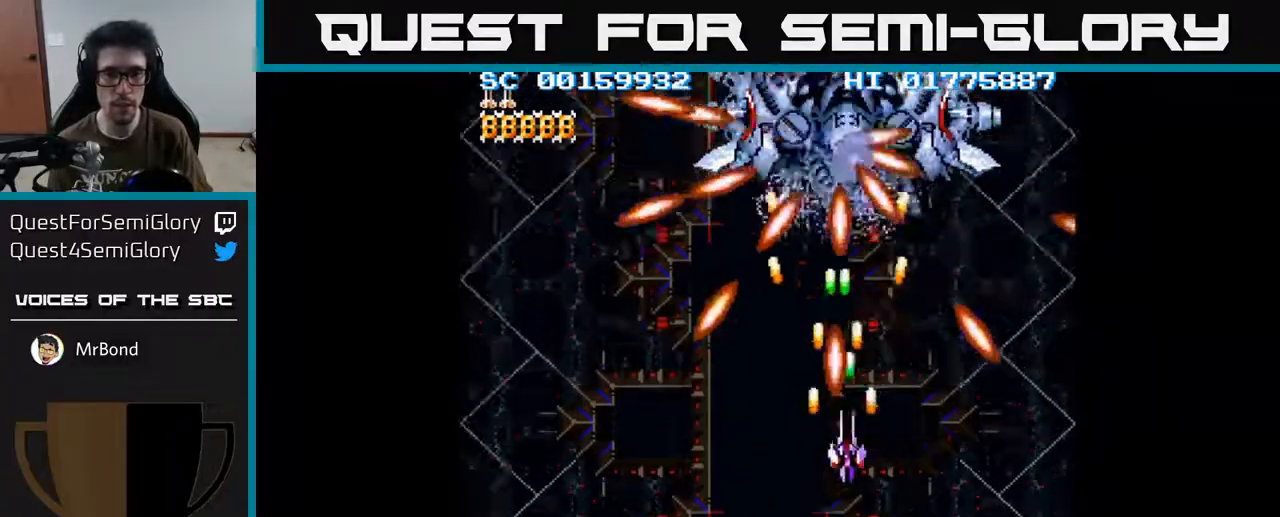
{"buttons": ["A", "DPAD_DOWN", "DPAD_LEFT"], "left_stick": "center", "right_stick": "center", "events": [[167, "DPAD_DOWN", "up"], [200, "DPAD_RIGHT", "up"], [200, "DPAD_UP", "down"], [317, "DPAD_UP", "up"], [350, "DPAD_RIGHT", "down"], [367, "DPAD_DOWN", "down"], [400, "DPAD_RIGHT", "up"], [500, "DPAD_LEFT", "down"]]}
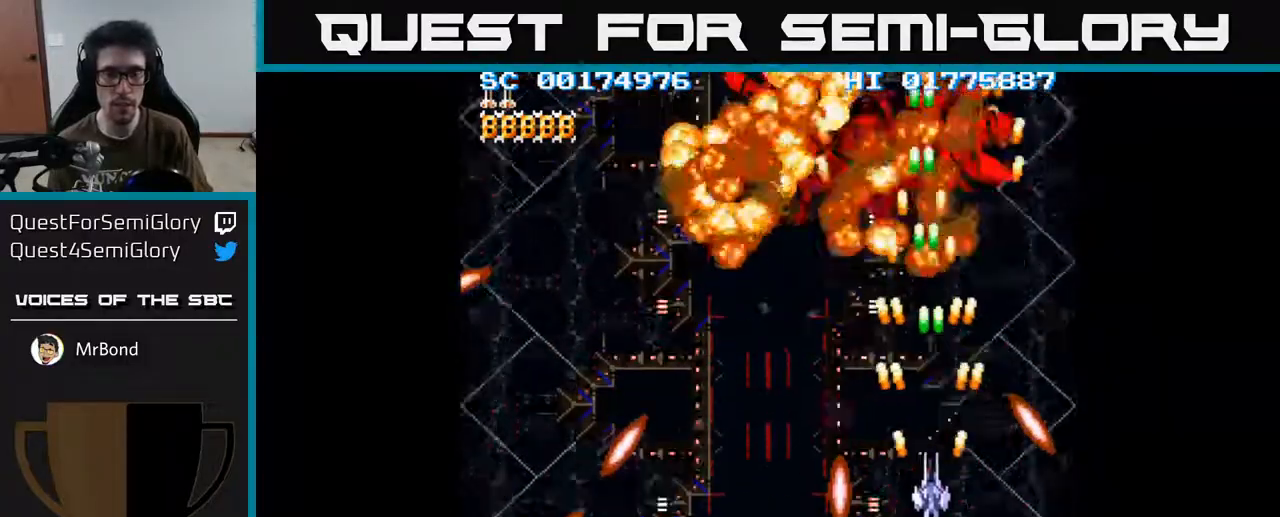
{"buttons": ["A", "DPAD_DOWN"], "left_stick": "center", "right_stick": "center", "events": [[17, "DPAD_DOWN", "up"], [67, "DPAD_UP", "down"], [200, "DPAD_UP", "up"], [367, "DPAD_DOWN", "down"], [433, "DPAD_LEFT", "up"]]}
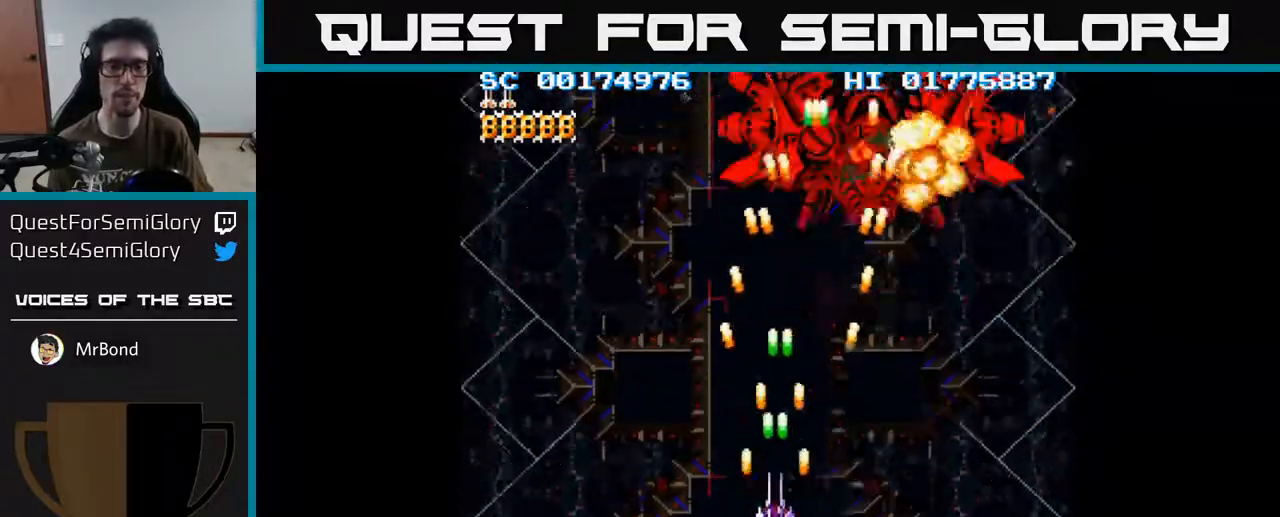
{"buttons": ["A", "DPAD_RIGHT"], "left_stick": "center", "right_stick": "center", "events": [[167, "DPAD_LEFT", "down"], [233, "DPAD_DOWN", "up"], [250, "A", "up"], [317, "A", "down"], [333, "A", "up"], [333, "DPAD_LEFT", "up"], [367, "A", "down"], [367, "DPAD_RIGHT", "down"]]}
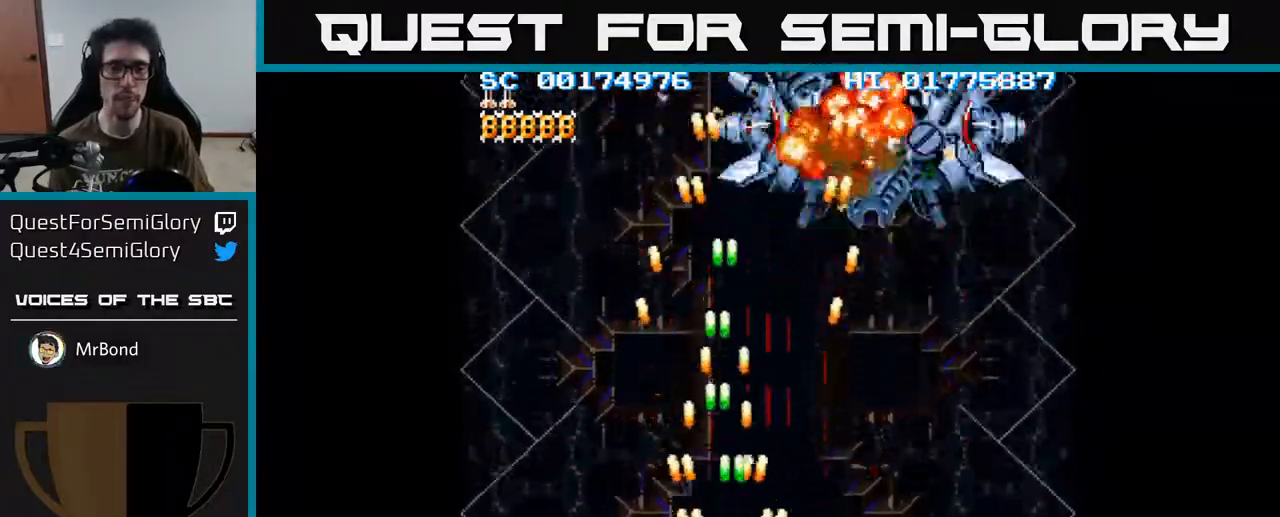
{"buttons": ["A", "DPAD_UP"], "left_stick": "center", "right_stick": "center", "events": [[183, "DPAD_RIGHT", "up"], [250, "DPAD_UP", "down"]]}
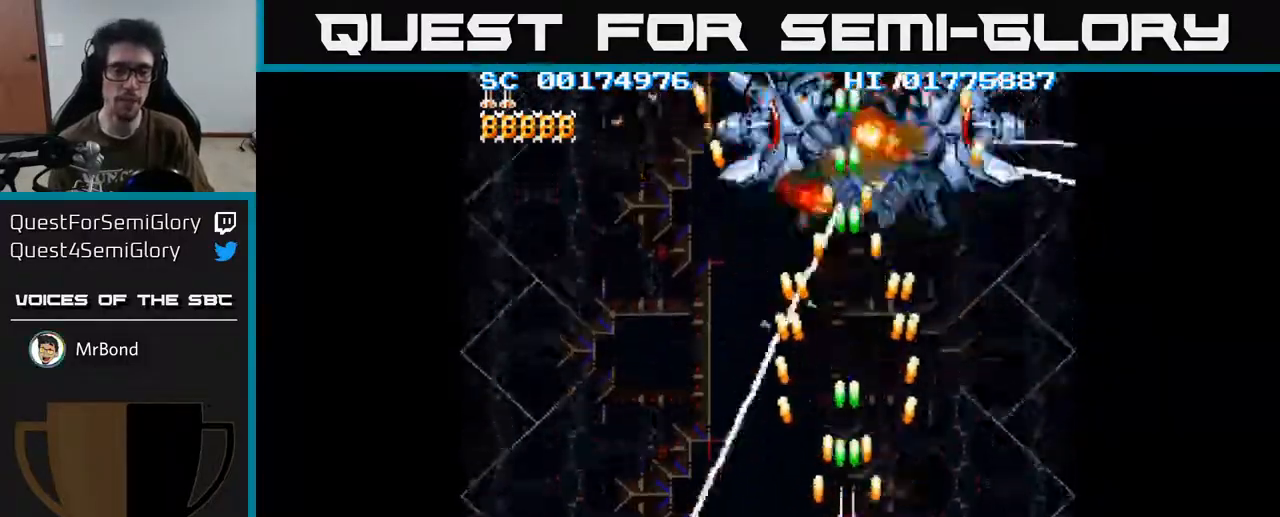
{"buttons": ["A"], "left_stick": "center", "right_stick": "center", "events": [[100, "DPAD_LEFT", "down"], [150, "DPAD_UP", "up"], [300, "DPAD_DOWN", "down"], [333, "DPAD_LEFT", "up"], [500, "DPAD_DOWN", "up"]]}
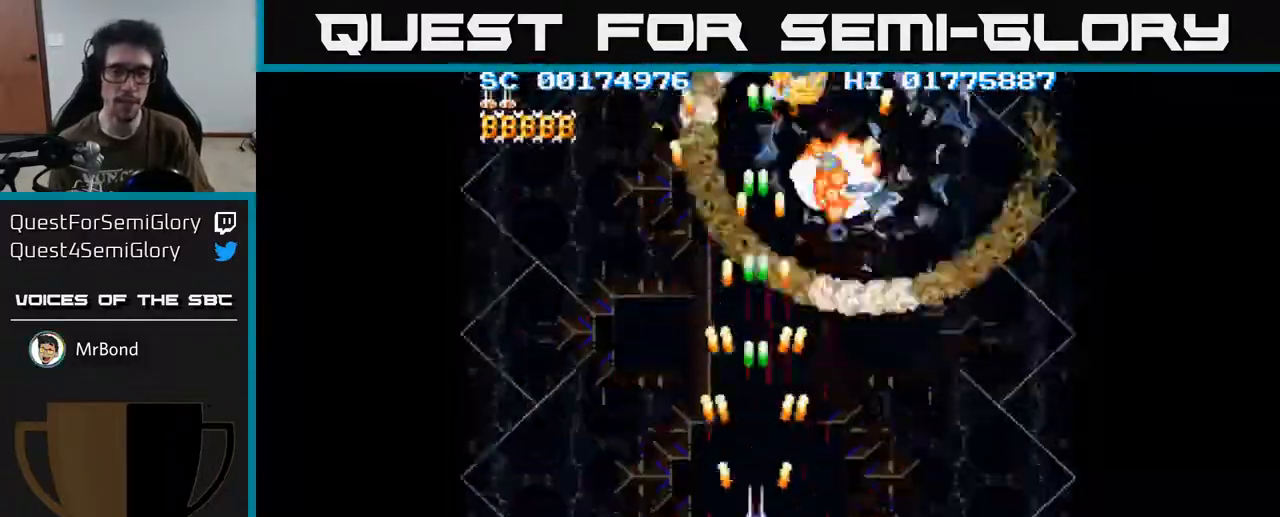
{"buttons": ["A"], "left_stick": "center", "right_stick": "center", "events": [[17, "DPAD_RIGHT", "down"], [50, "DPAD_RIGHT", "up"], [83, "DPAD_UP", "down"], [167, "A", "up"], [283, "DPAD_UP", "up"], [333, "A", "down"]]}
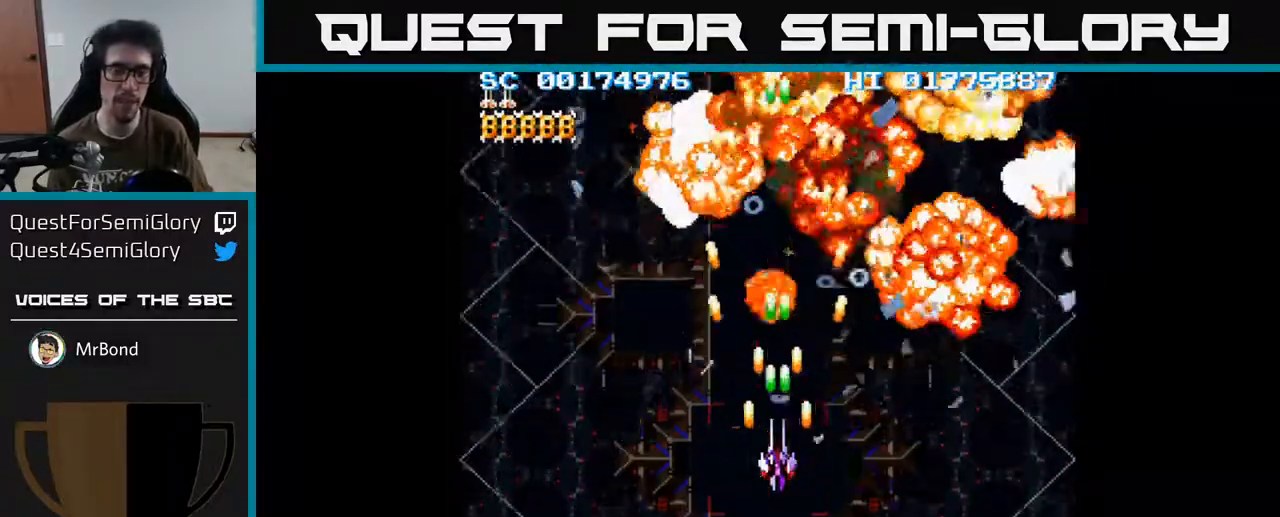
{"buttons": ["A"], "left_stick": "center", "right_stick": "center", "events": []}
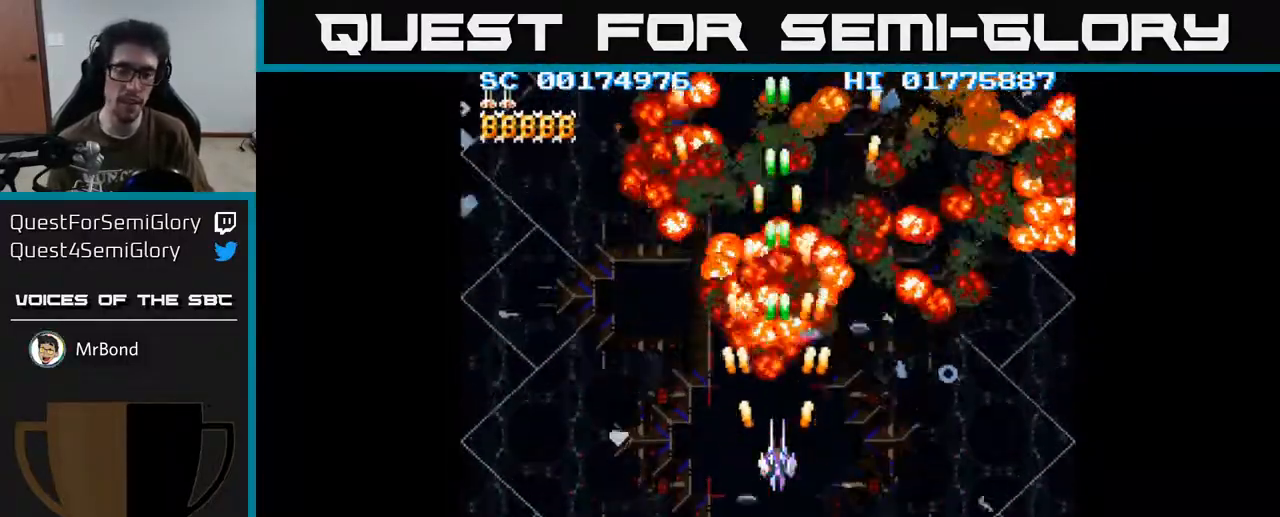
{"buttons": [], "left_stick": "center", "right_stick": "center", "events": [[150, "A", "up"], [150, "DPAD_DOWN", "down"], [250, "A", "down"], [317, "A", "up"], [400, "DPAD_DOWN", "up"]]}
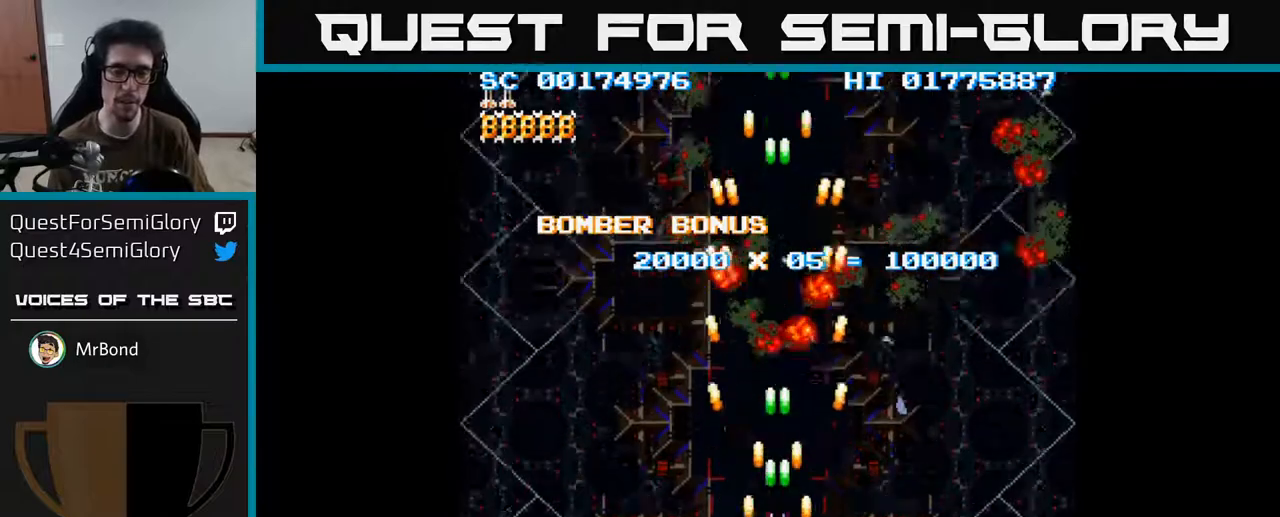
{"buttons": [], "left_stick": "center", "right_stick": "center", "events": [[233, "A", "down"], [350, "A", "up"]]}